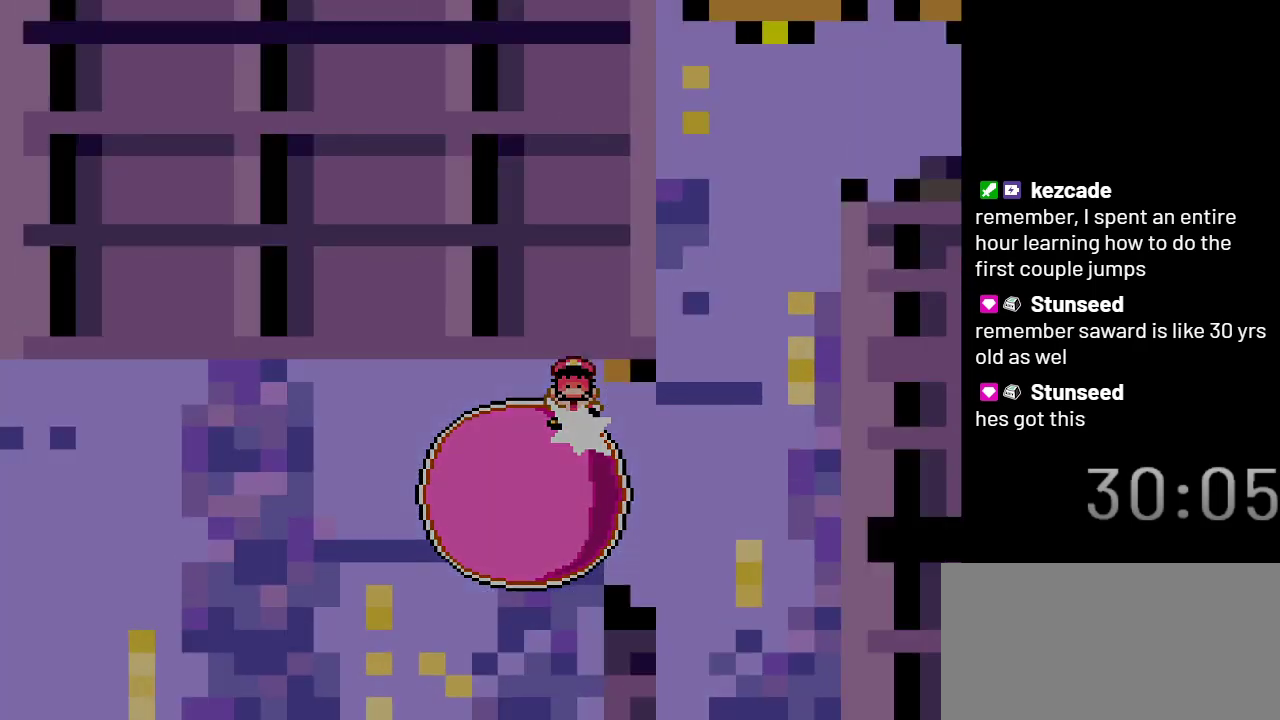
Gameplay with a controller (Nintendo layout); each line is a JSON object with the inputs held at the frame after it. "events" lists button and stick changes between this image and that frame as [ms after this image, input, new state], when the widget could be followed in between. Not read: L3 R3.
{"buttons": ["X"], "events": []}
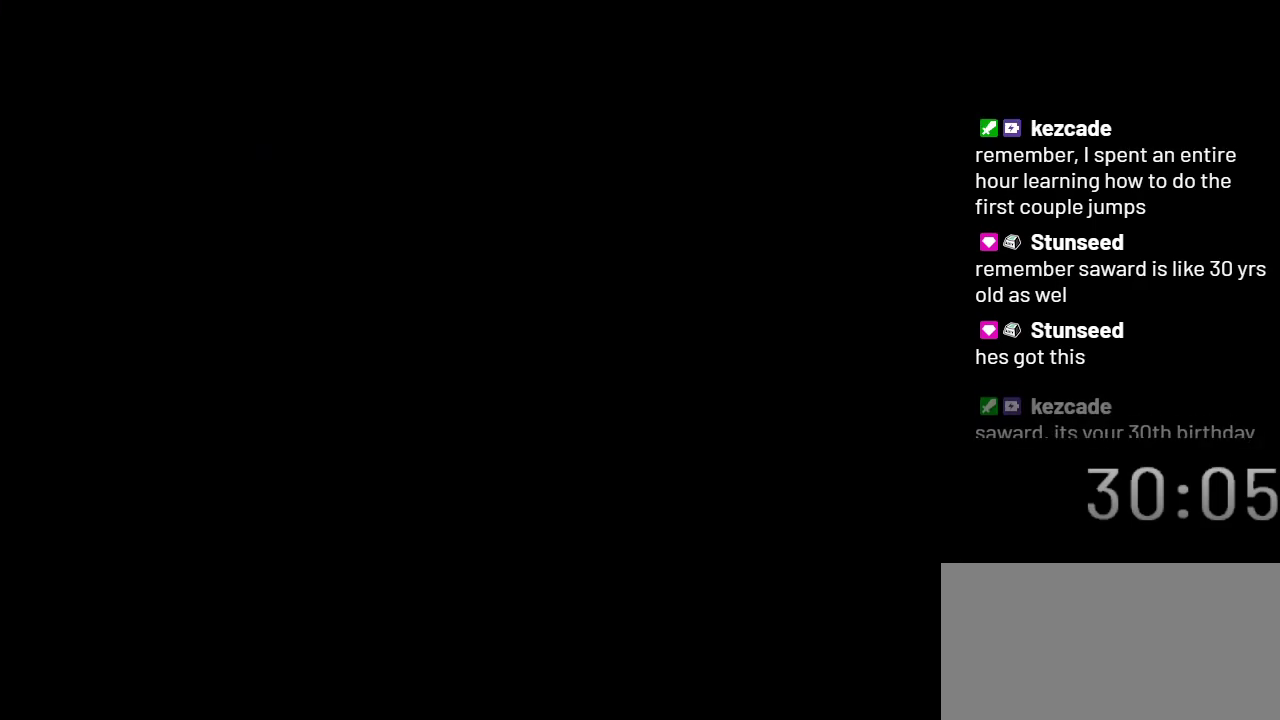
{"buttons": ["X"], "events": []}
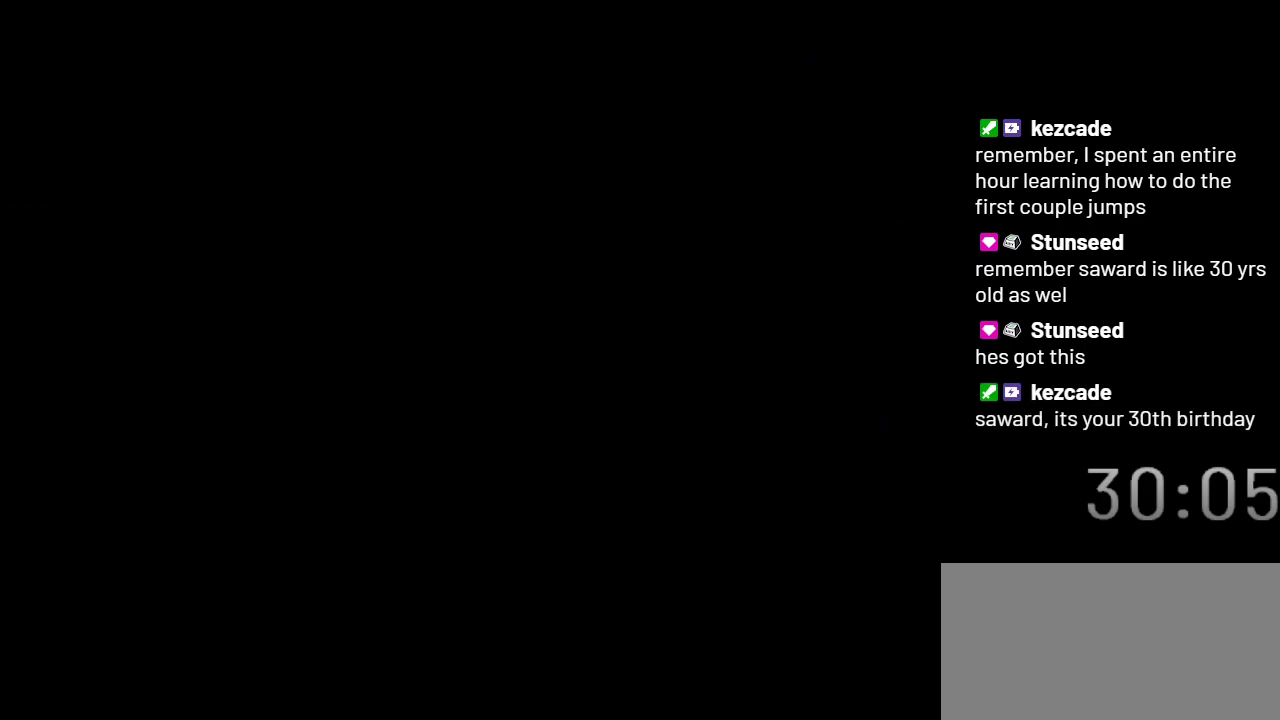
{"buttons": ["X"], "events": []}
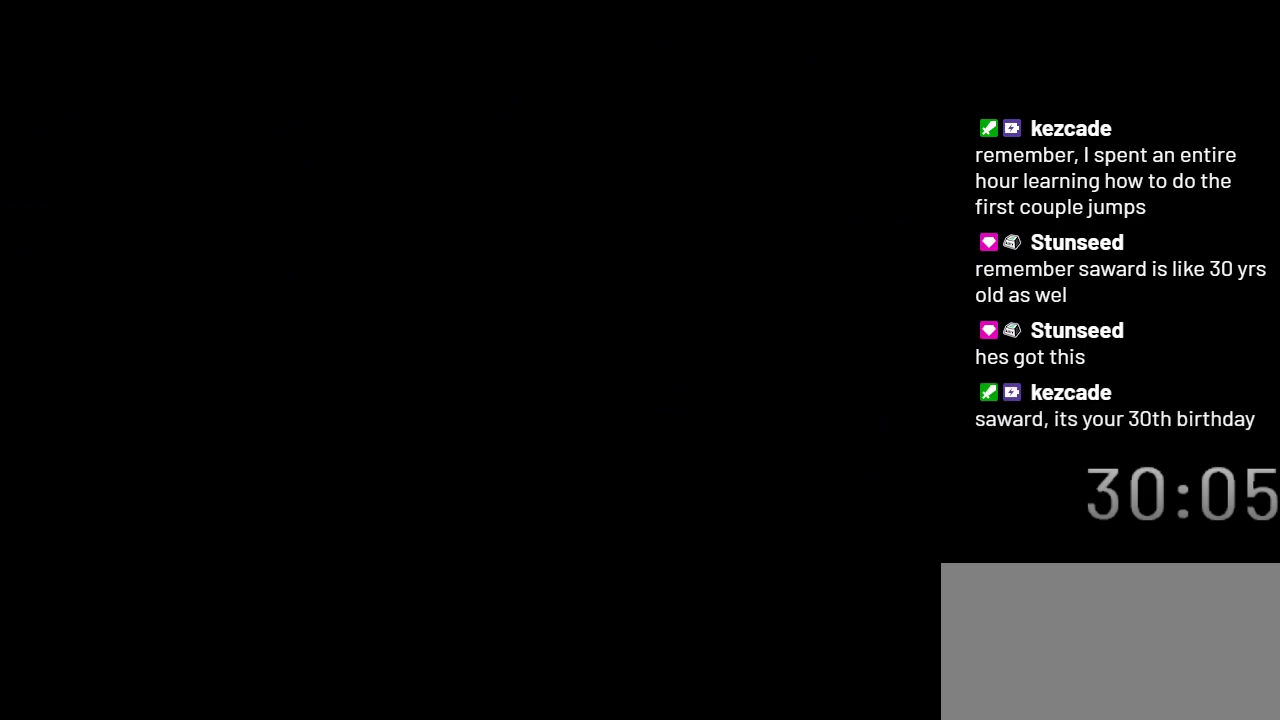
{"buttons": ["X"], "events": []}
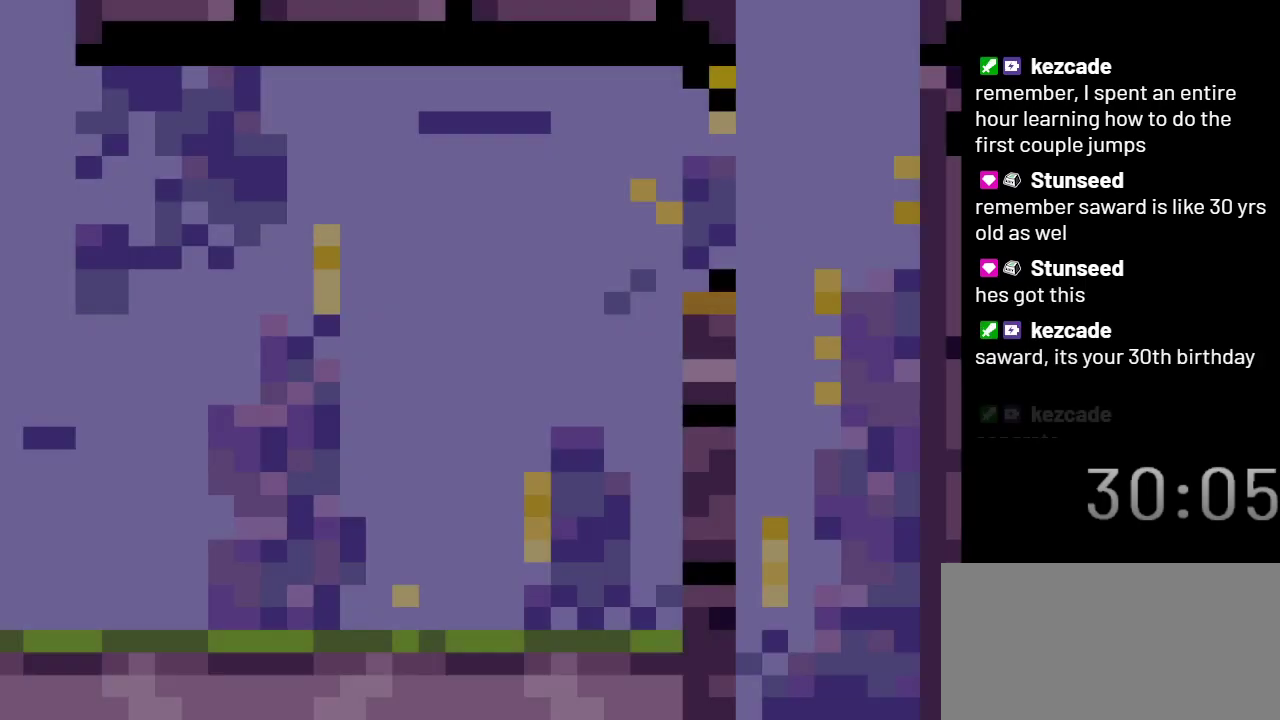
{"buttons": ["X"], "events": []}
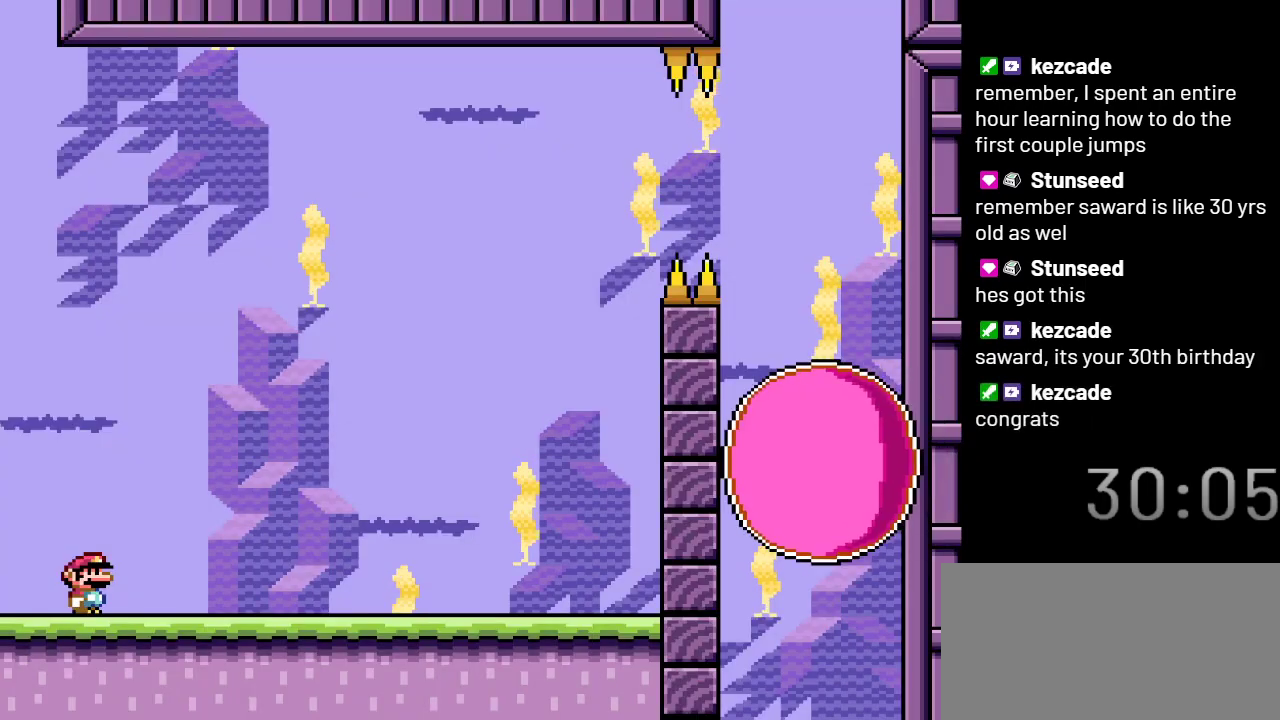
{"buttons": ["X"], "events": []}
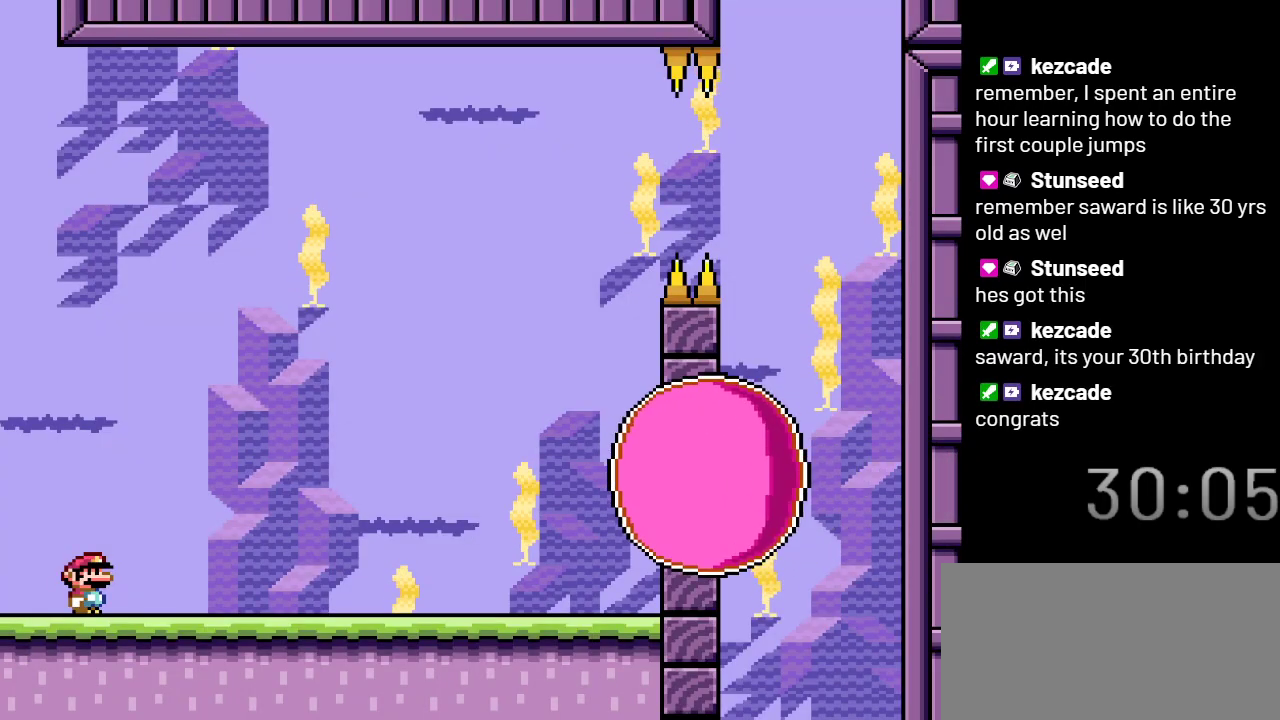
{"buttons": ["X", "DPAD_RIGHT"], "events": [[500, "DPAD_RIGHT", "down"]]}
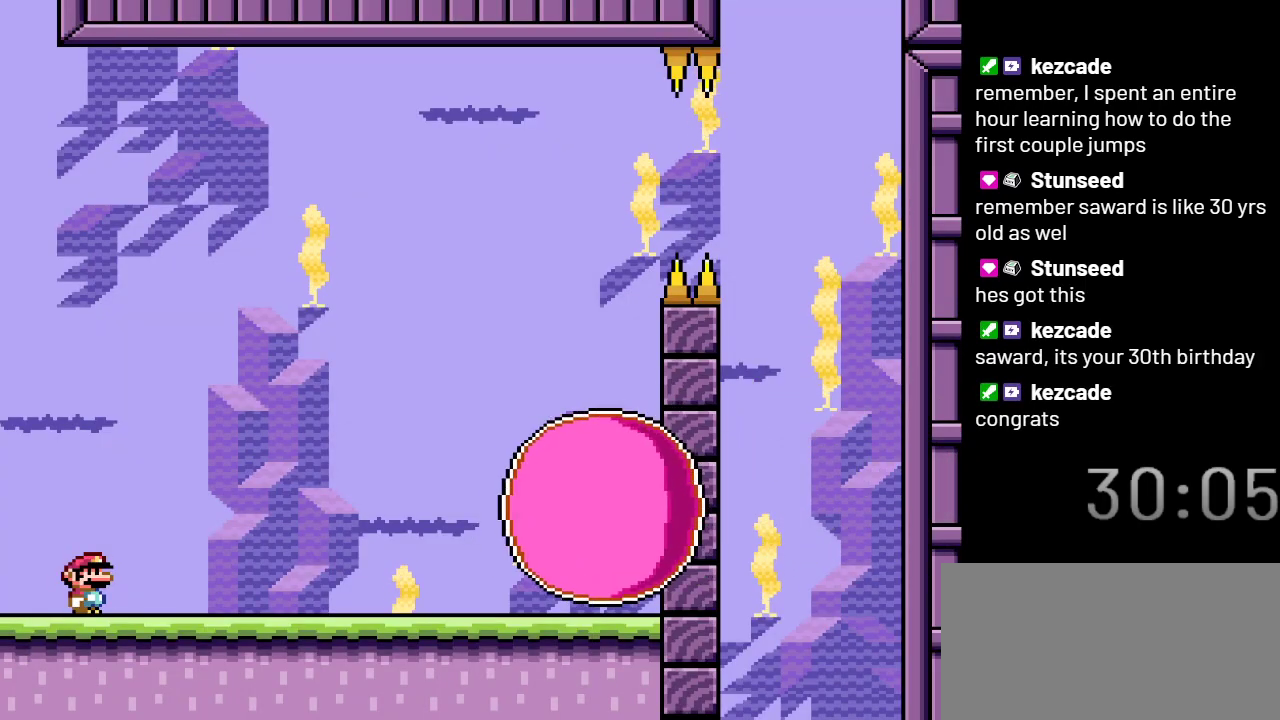
{"buttons": ["A", "X"], "events": [[233, "A", "down"], [500, "DPAD_RIGHT", "up"]]}
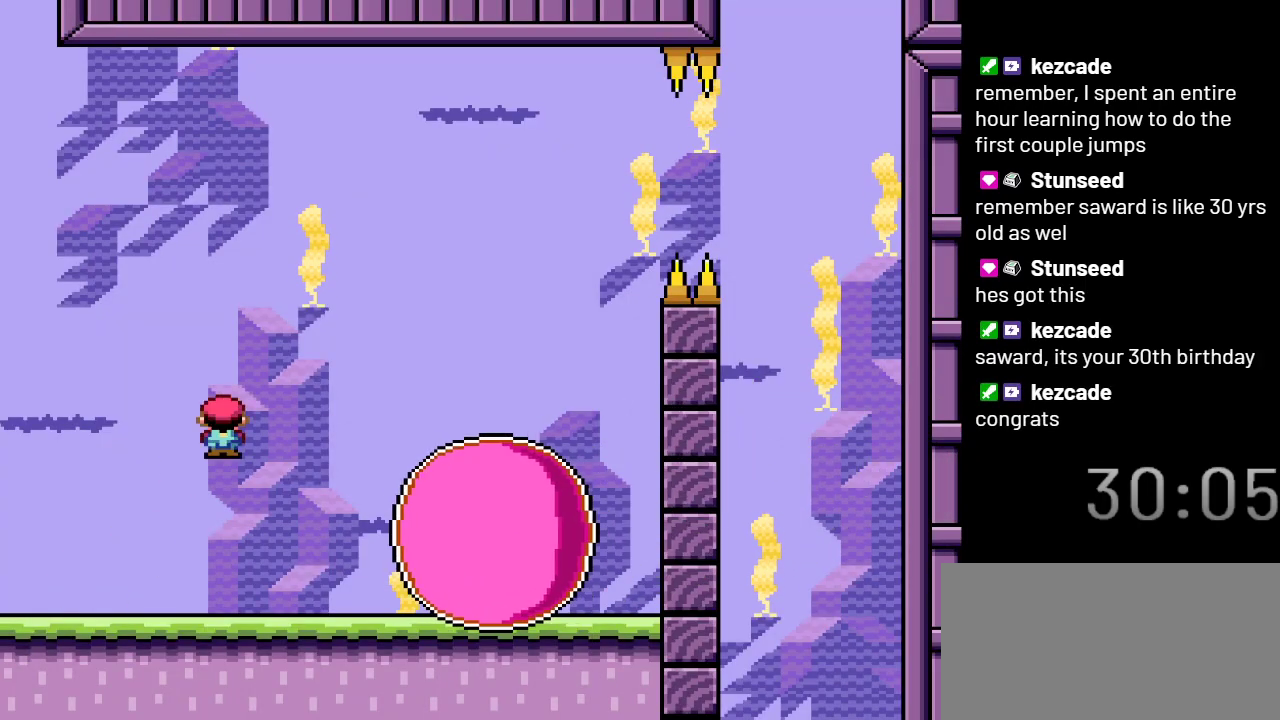
{"buttons": ["A", "X"], "events": [[117, "DPAD_LEFT", "down"], [317, "DPAD_LEFT", "up"]]}
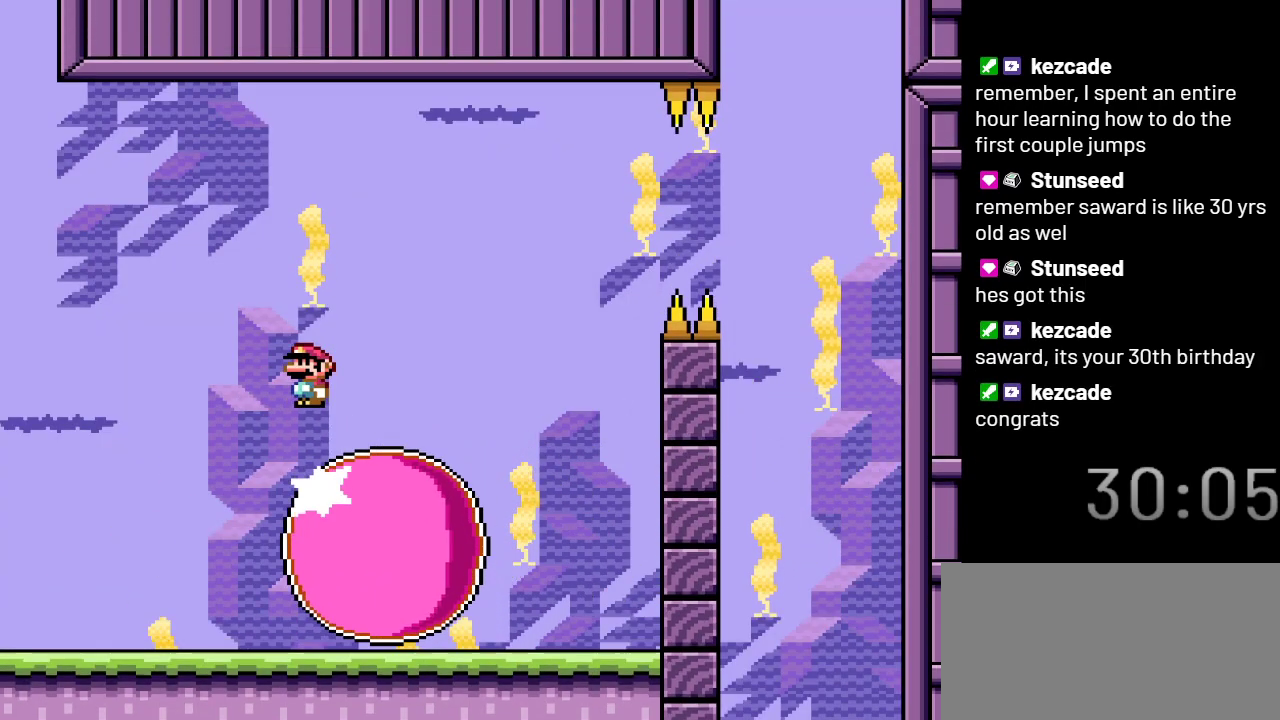
{"buttons": ["X"], "events": [[17, "A", "up"], [117, "DPAD_RIGHT", "down"], [300, "DPAD_RIGHT", "up"]]}
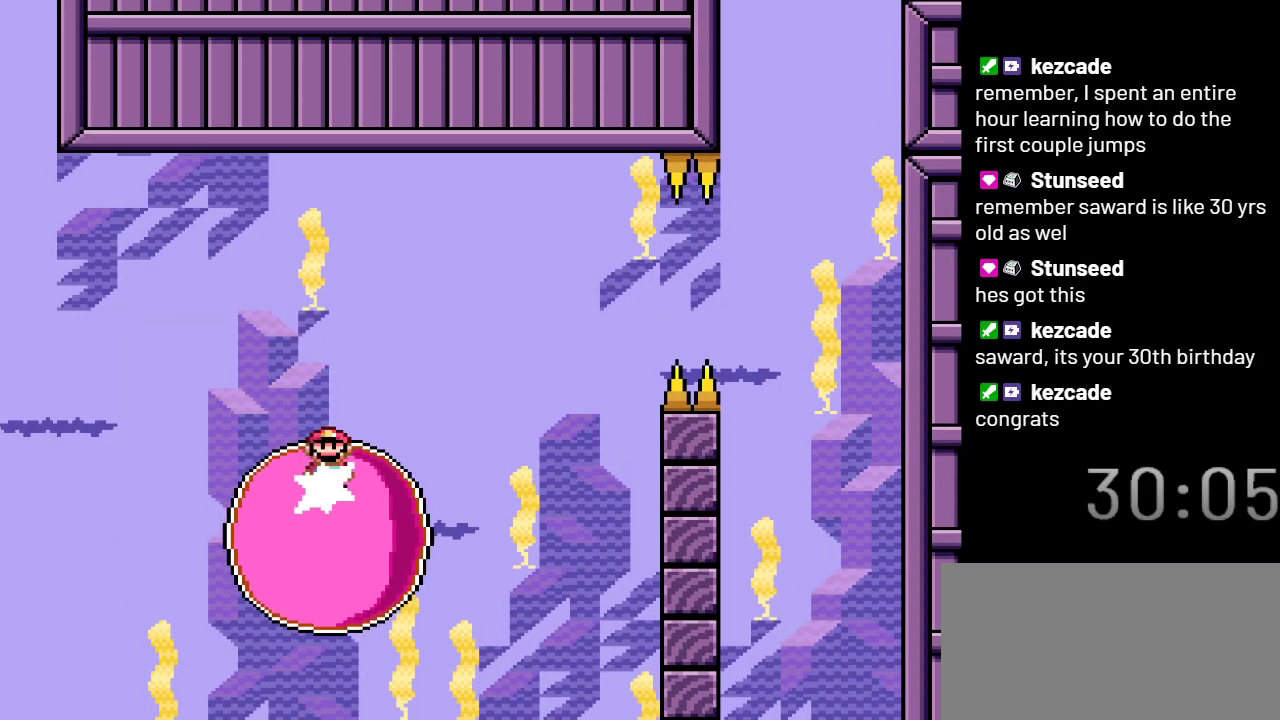
{"buttons": ["X"], "events": [[433, "DPAD_RIGHT", "down"], [500, "DPAD_RIGHT", "up"]]}
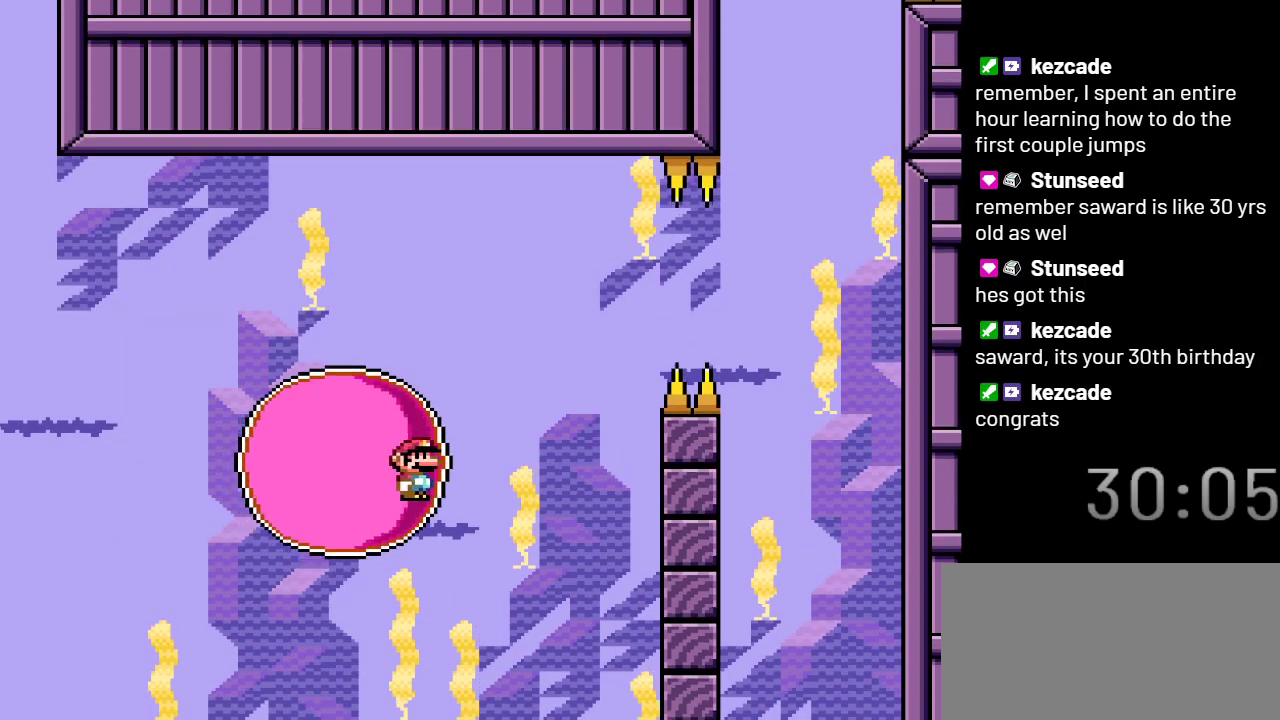
{"buttons": ["X", "DPAD_LEFT"], "events": [[283, "DPAD_LEFT", "down"]]}
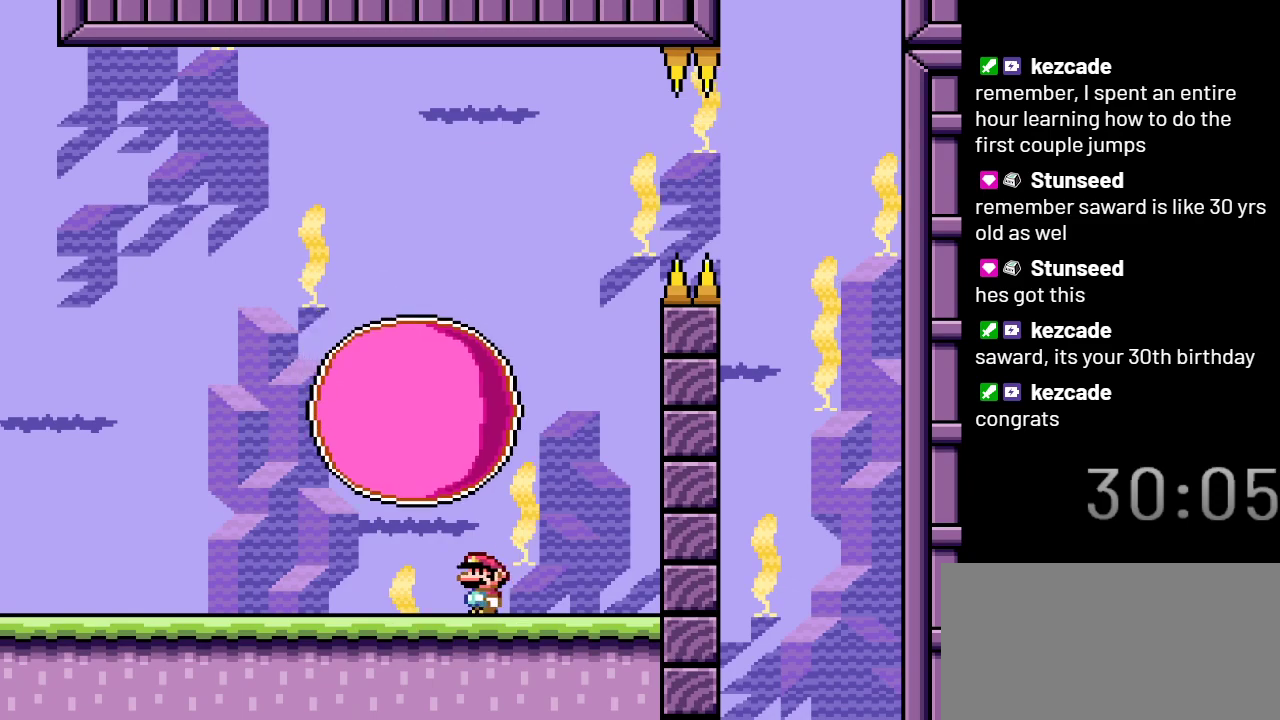
{"buttons": ["X", "DPAD_LEFT"], "events": []}
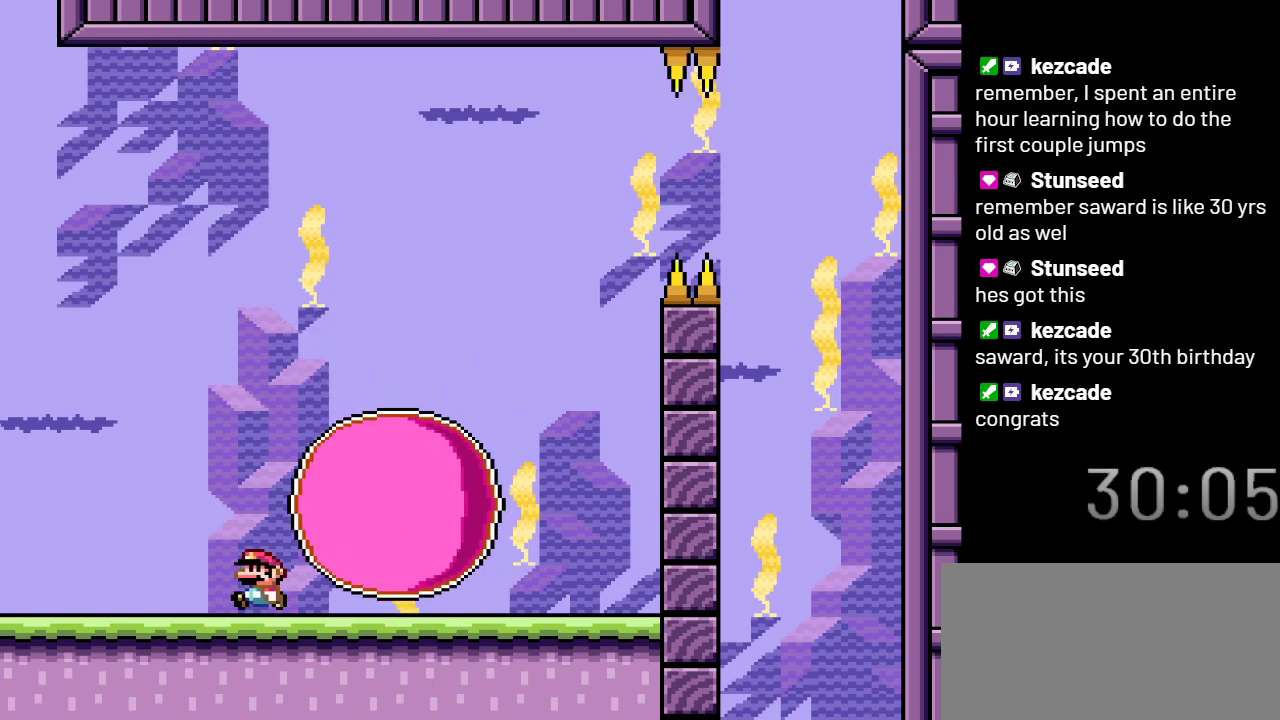
{"buttons": ["A", "X", "DPAD_RIGHT"], "events": [[17, "DPAD_LEFT", "up"], [117, "A", "down"], [217, "DPAD_RIGHT", "down"]]}
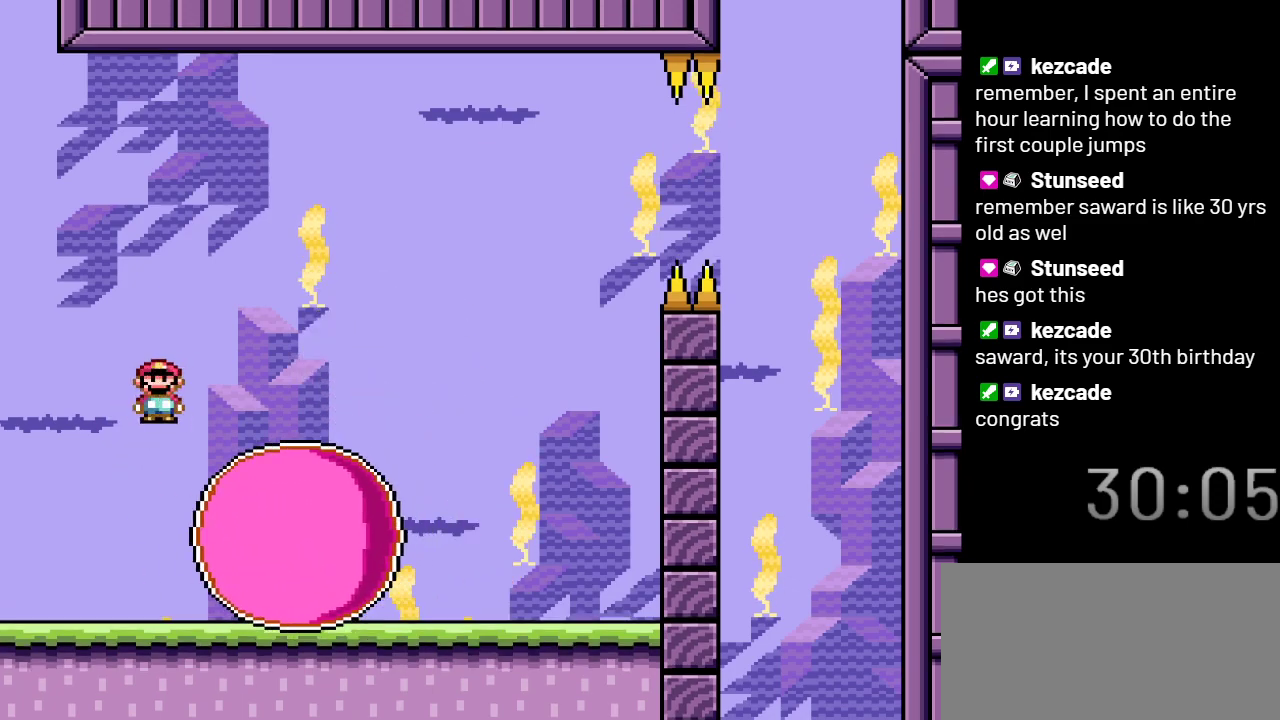
{"buttons": ["A", "X", "DPAD_RIGHT"], "events": []}
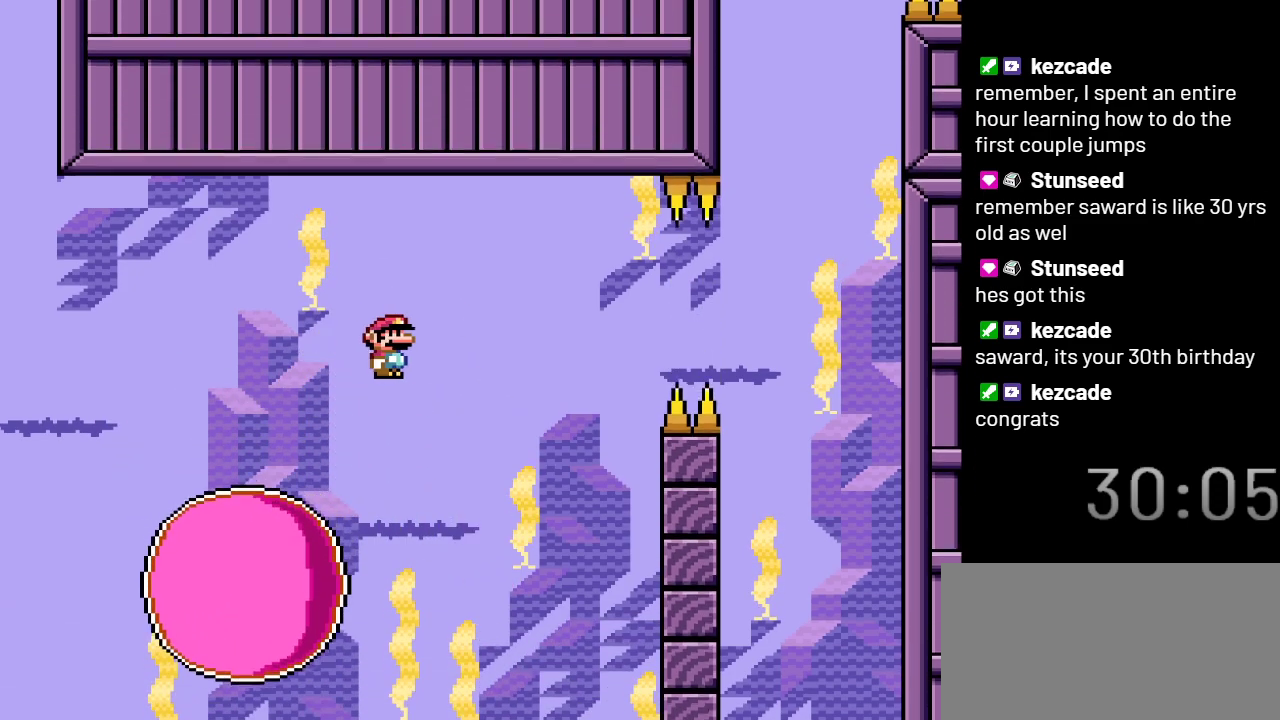
{"buttons": ["X"], "events": [[33, "DPAD_RIGHT", "up"], [217, "DPAD_LEFT", "down"], [400, "DPAD_LEFT", "up"], [433, "A", "up"]]}
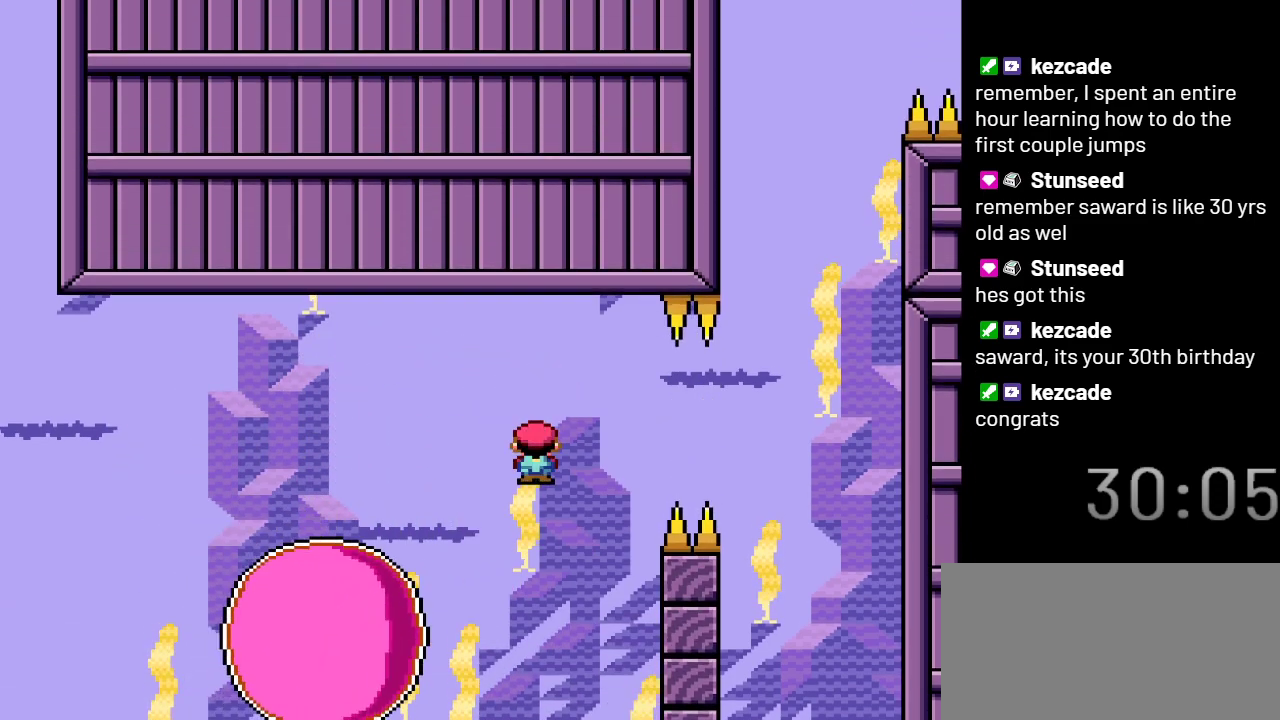
{"buttons": ["X", "DPAD_LEFT"], "events": [[67, "DPAD_RIGHT", "down"], [183, "DPAD_RIGHT", "up"], [300, "DPAD_LEFT", "down"]]}
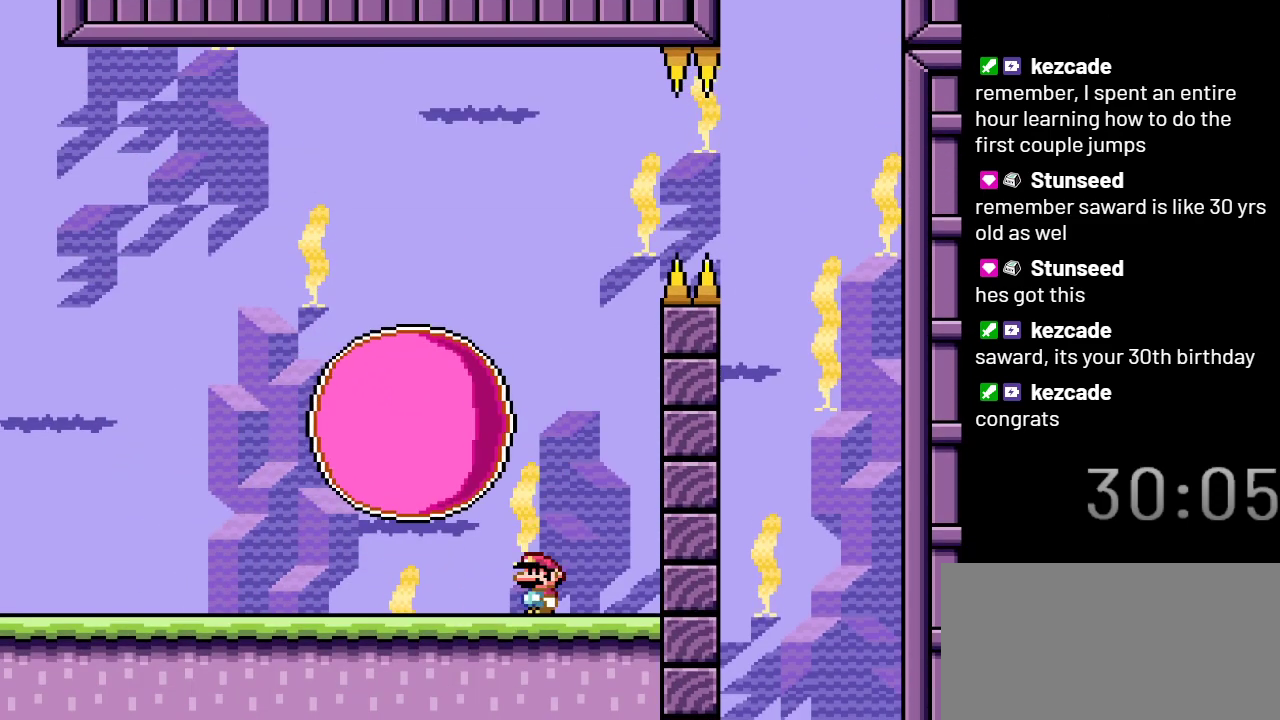
{"buttons": ["X", "DPAD_LEFT"], "events": []}
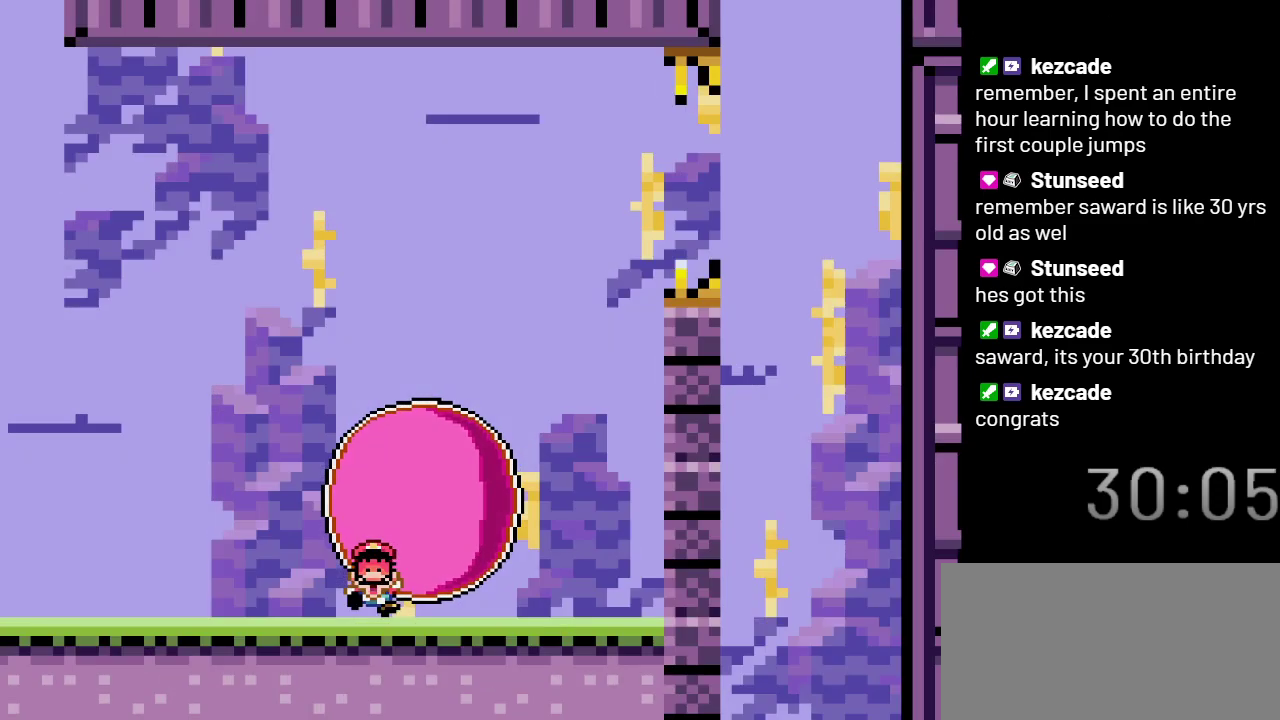
{"buttons": ["X"], "events": [[150, "DPAD_LEFT", "up"]]}
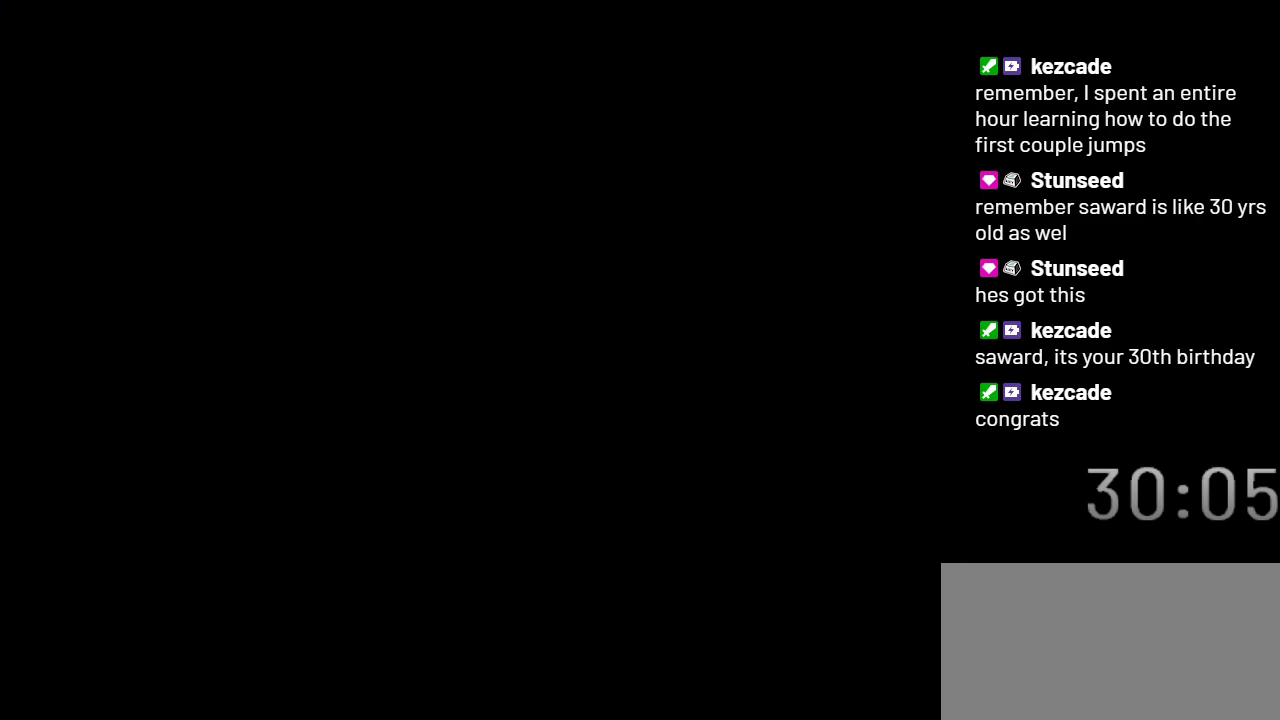
{"buttons": ["X"], "events": []}
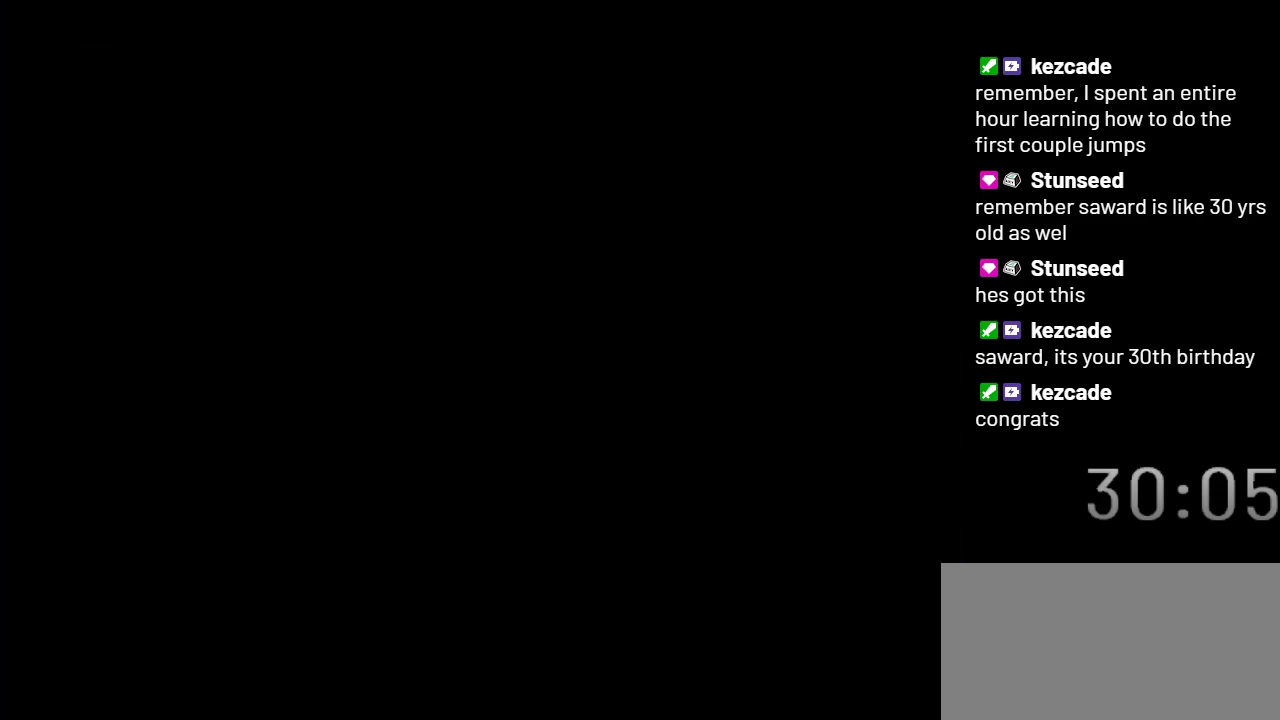
{"buttons": ["X"], "events": []}
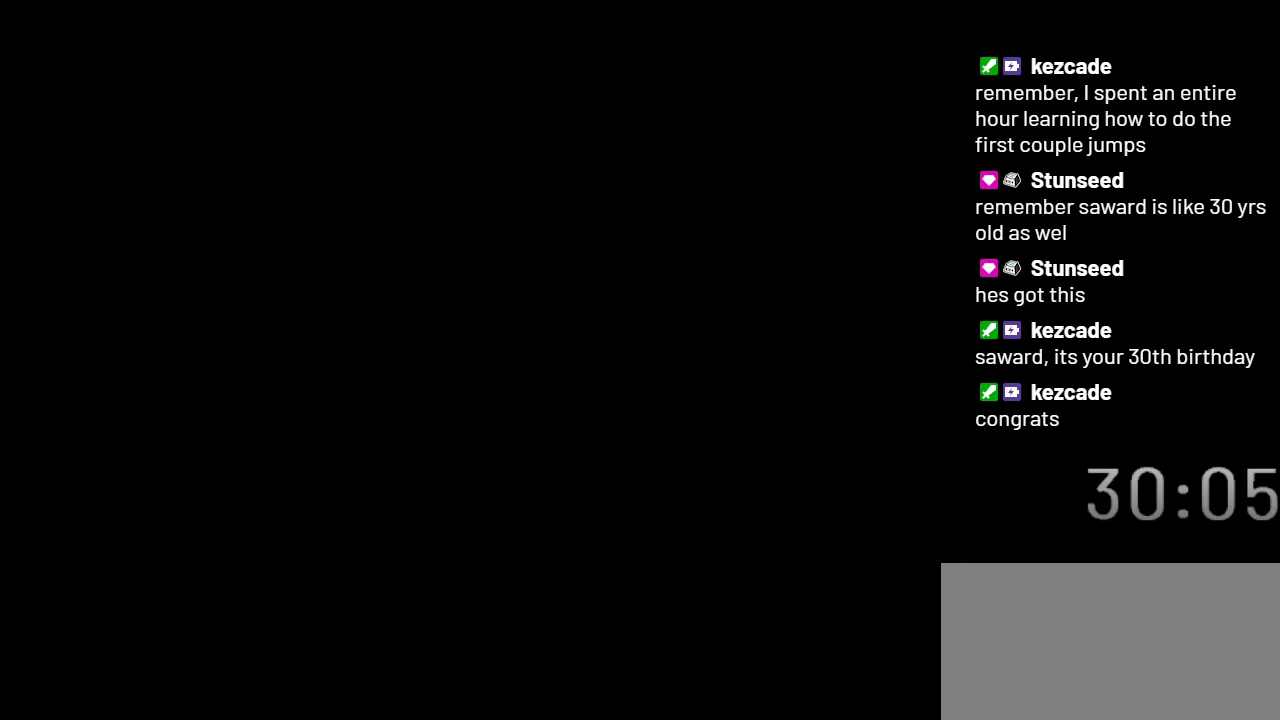
{"buttons": ["X"], "events": []}
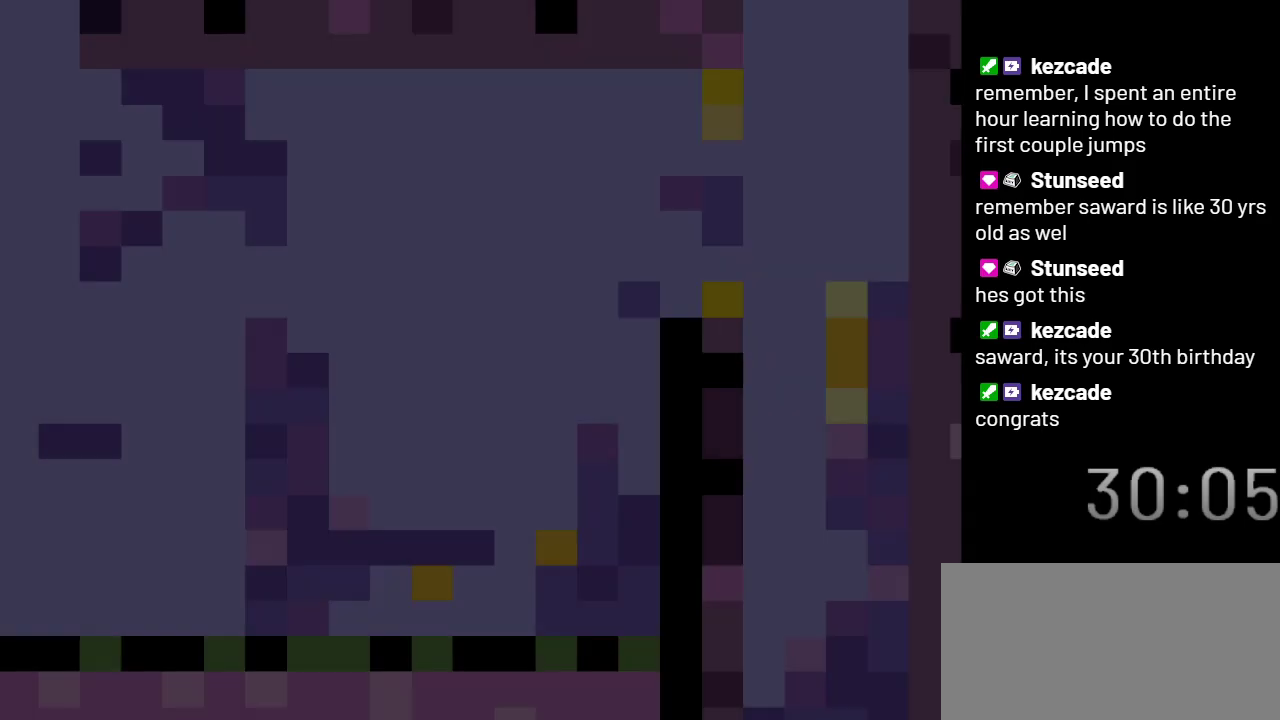
{"buttons": ["X"], "events": []}
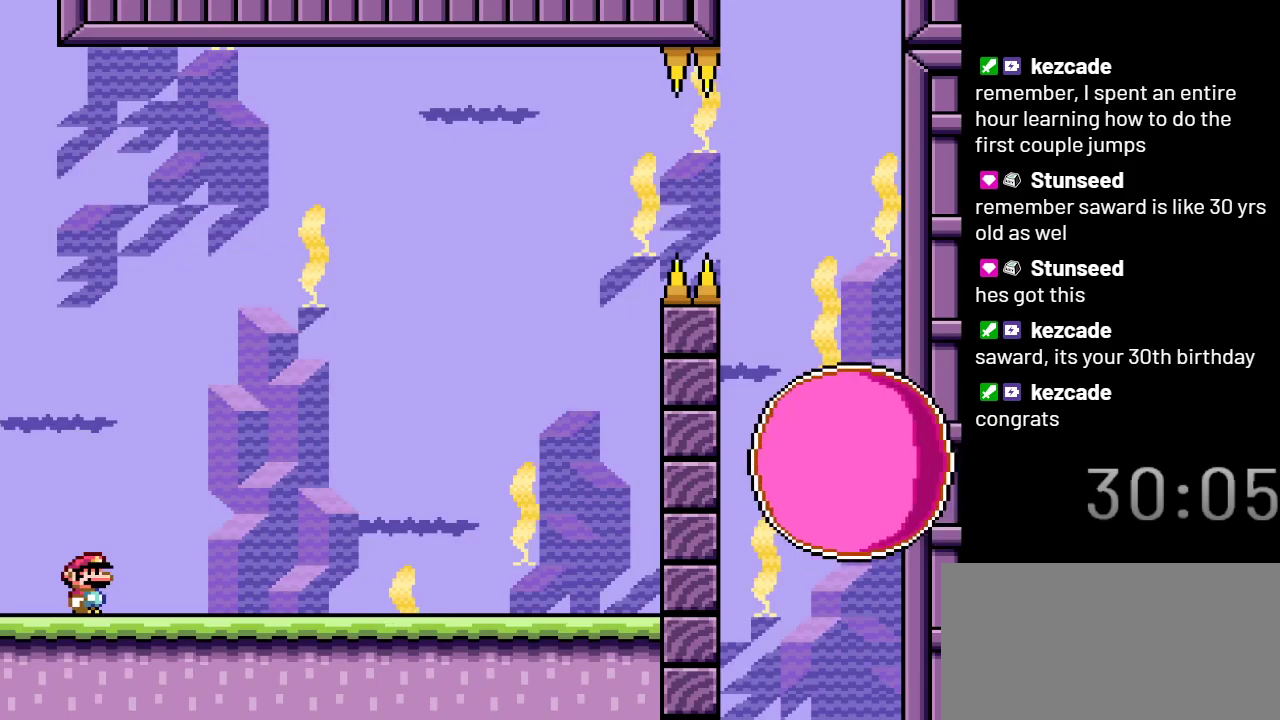
{"buttons": ["X"], "events": [[317, "DPAD_RIGHT", "down"], [483, "DPAD_RIGHT", "up"]]}
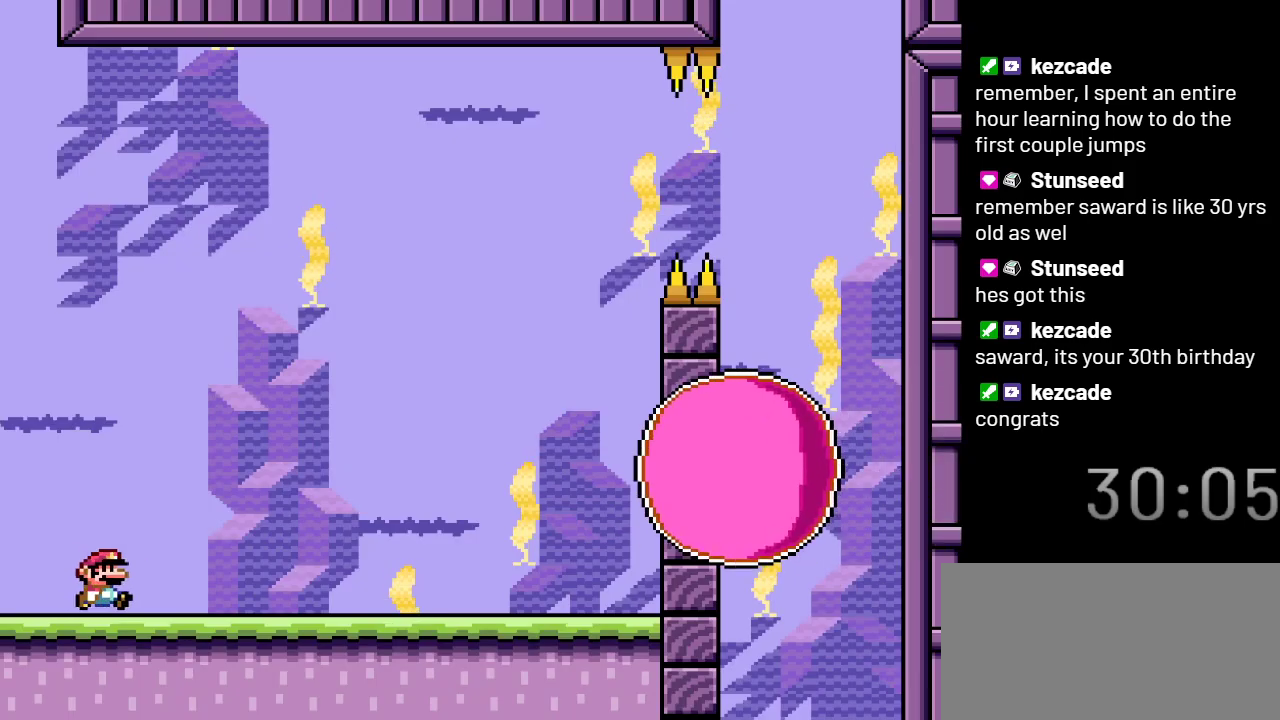
{"buttons": ["A", "X", "DPAD_RIGHT"], "events": [[250, "DPAD_RIGHT", "down"], [500, "A", "down"]]}
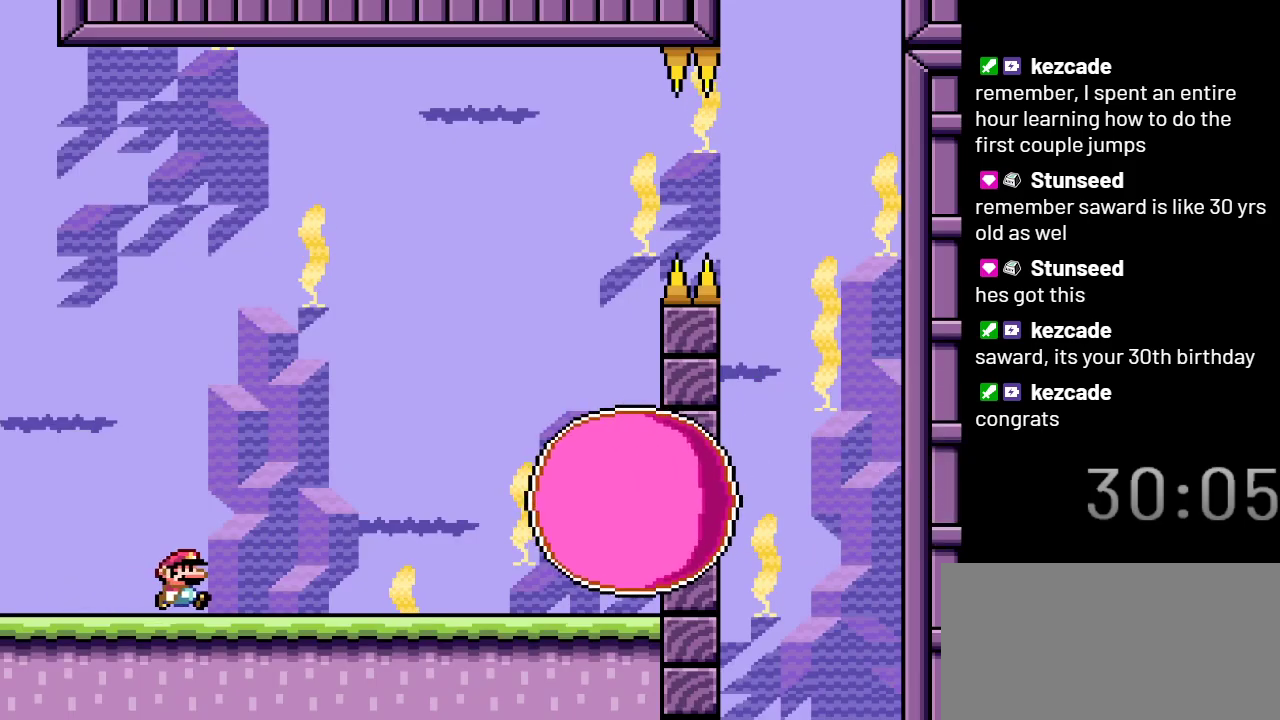
{"buttons": ["A", "X", "DPAD_LEFT"], "events": [[267, "DPAD_RIGHT", "up"], [467, "DPAD_LEFT", "down"]]}
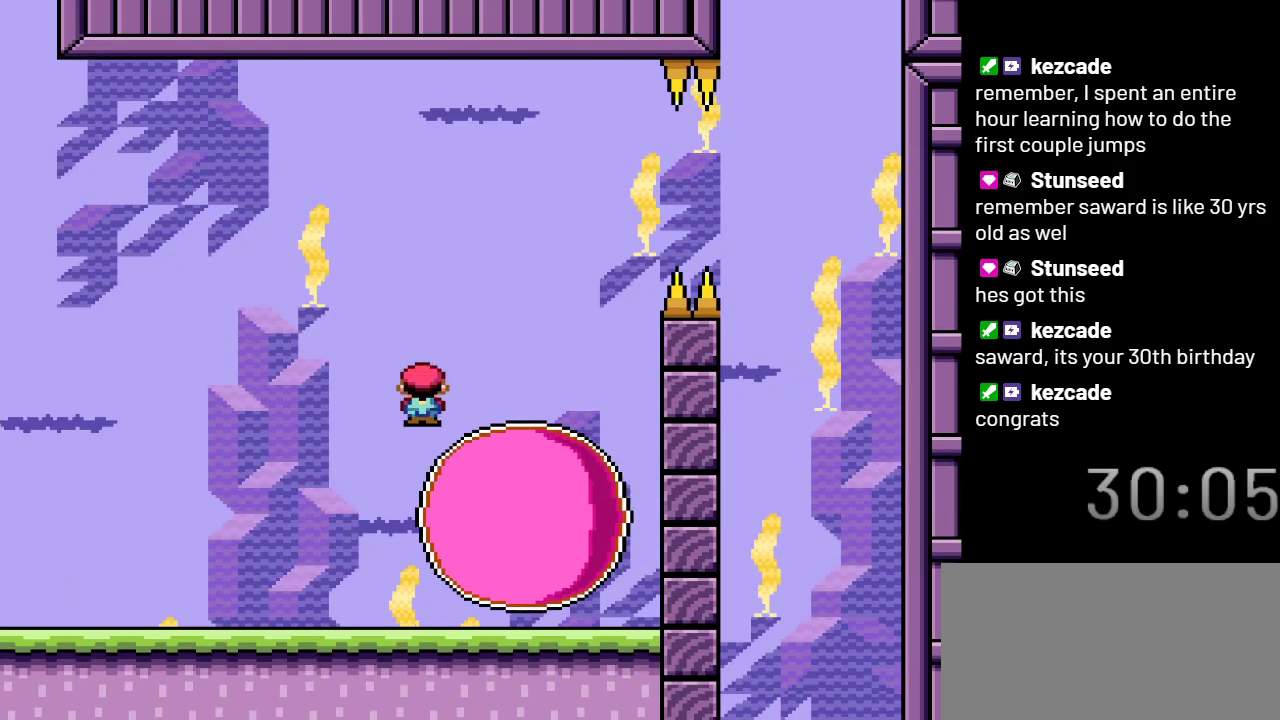
{"buttons": ["X", "DPAD_RIGHT"], "events": [[183, "DPAD_LEFT", "up"], [333, "A", "up"], [467, "DPAD_RIGHT", "down"]]}
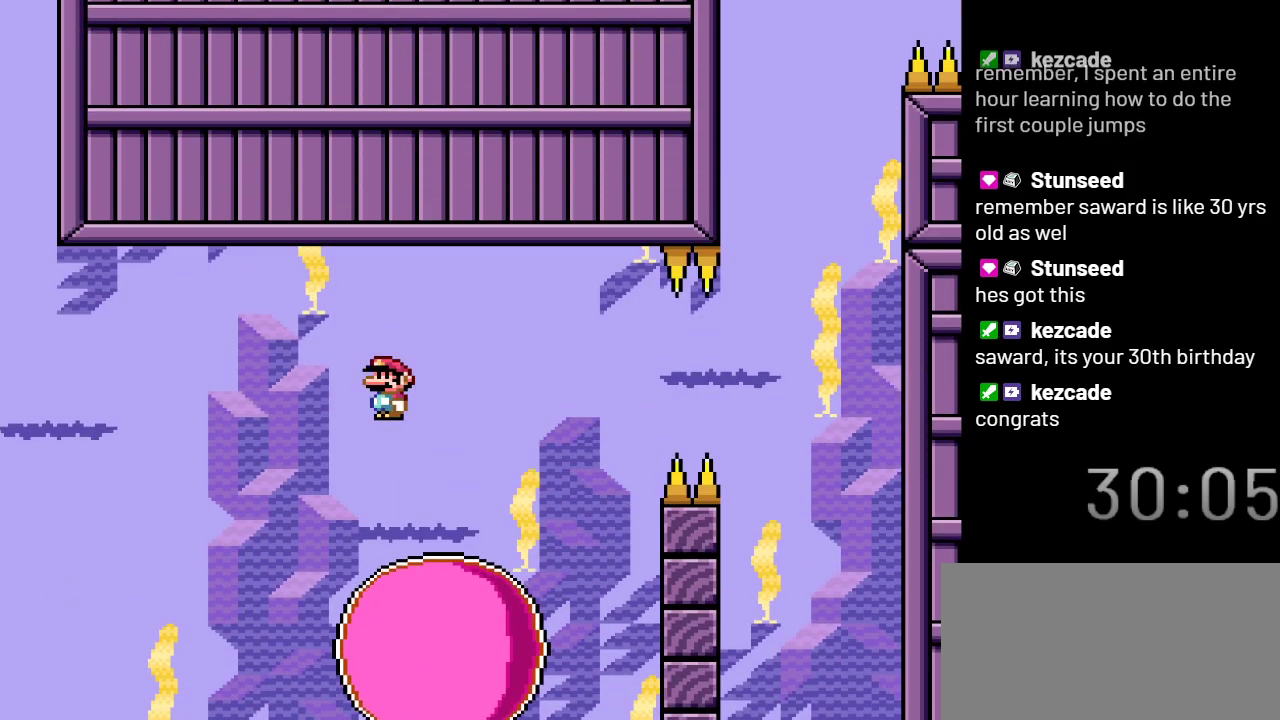
{"buttons": ["X", "DPAD_RIGHT"], "events": [[50, "DPAD_RIGHT", "up"], [433, "DPAD_RIGHT", "down"]]}
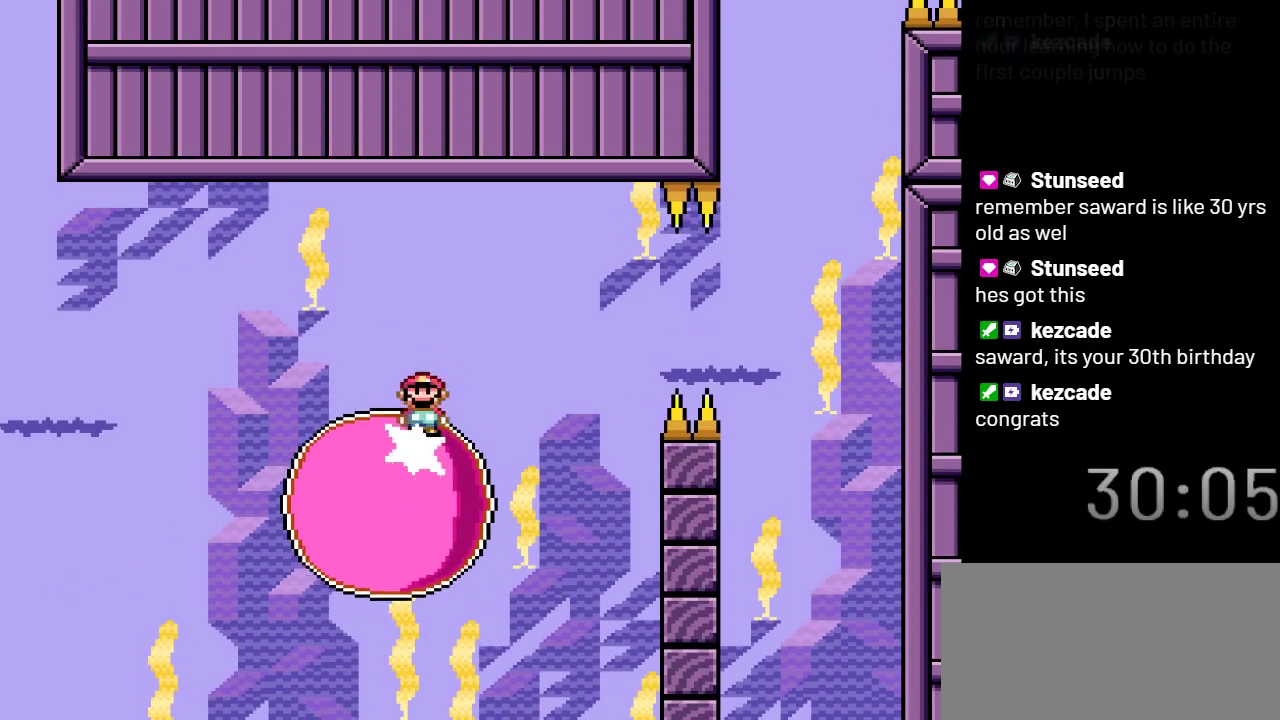
{"buttons": ["X"], "events": [[50, "DPAD_RIGHT", "up"]]}
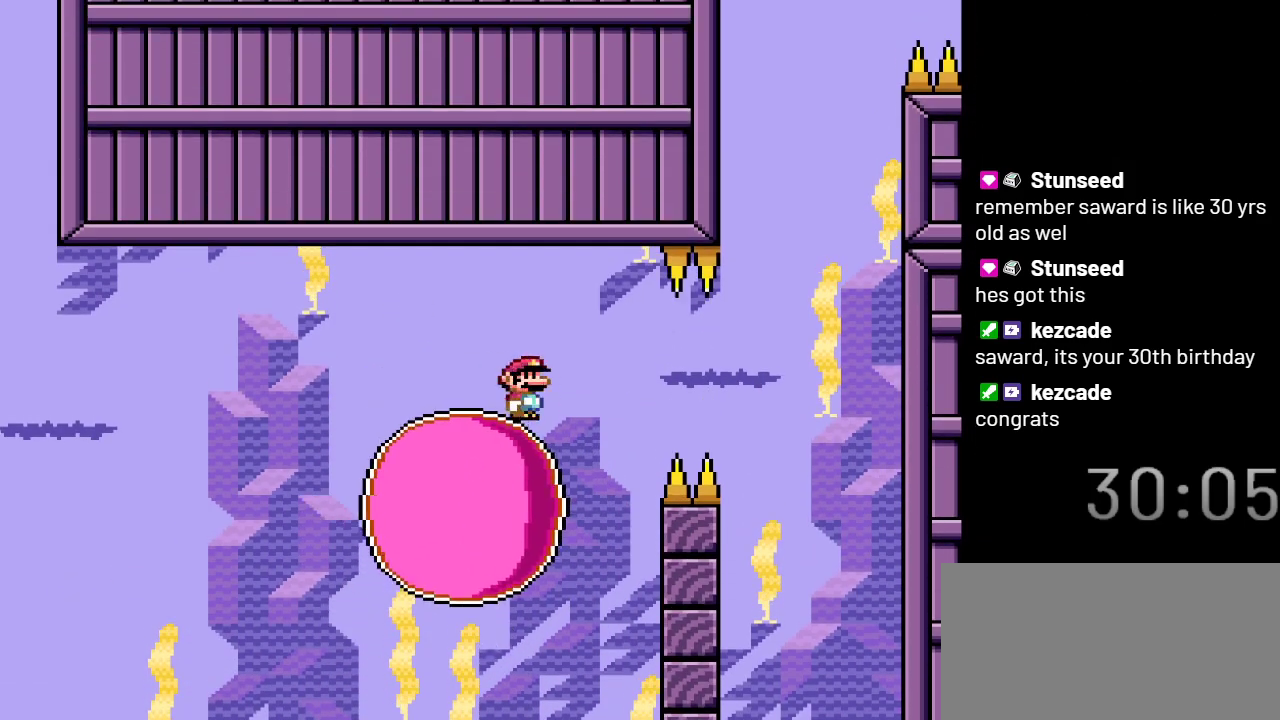
{"buttons": ["X"], "events": []}